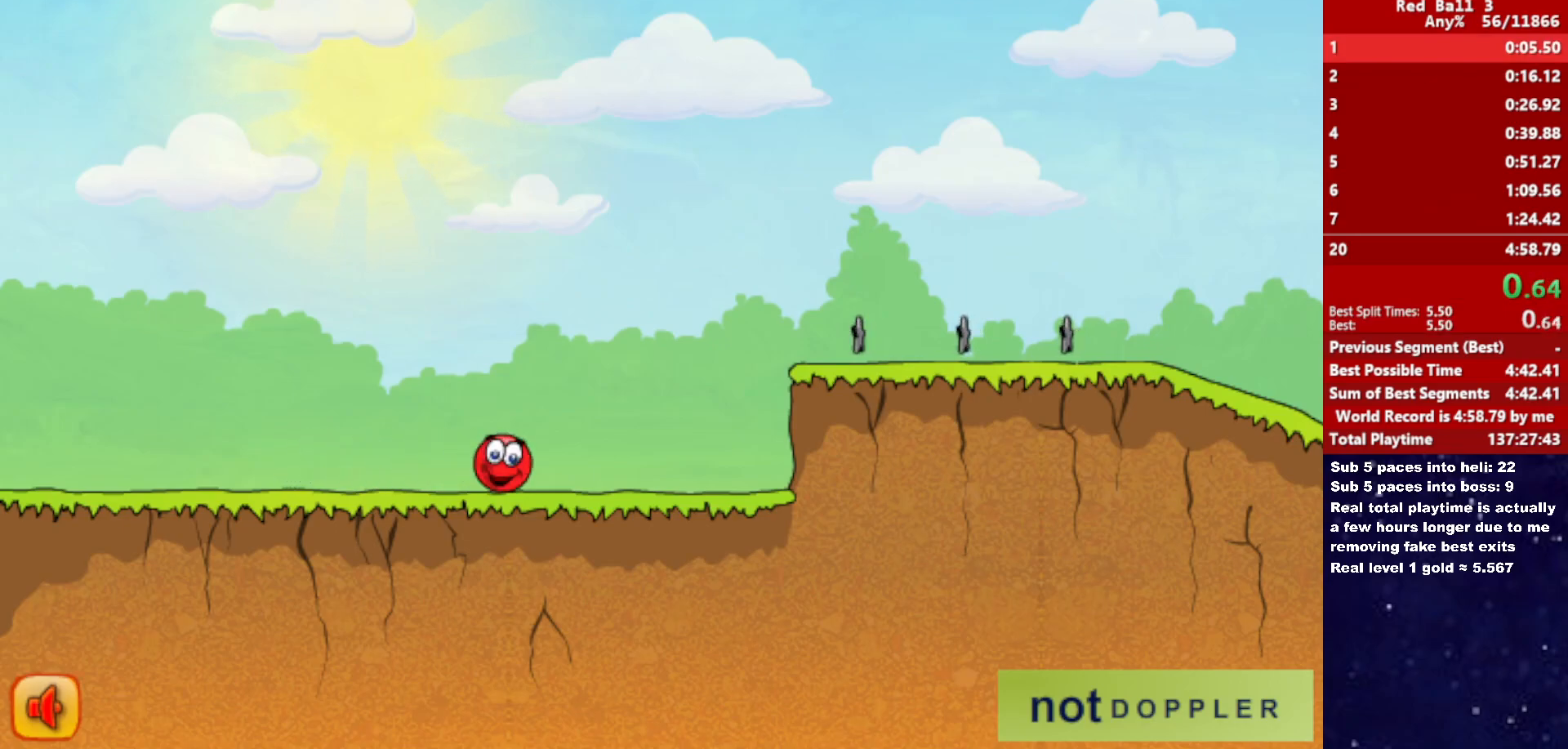
Gameplay with keyboard; each line is a JSON object with the keys held at the frame after it. "events" lists presses ("down") and releases ("up") of "down", "left", "p", "r", "right" and "up" between this image and that frame as [ms after this image, input, new state], when the widget could be followed in between. No other keys are recorded. Mouse input is not recorded.
{"keys": ["right", "up"], "events": [[283, "up", "down"]]}
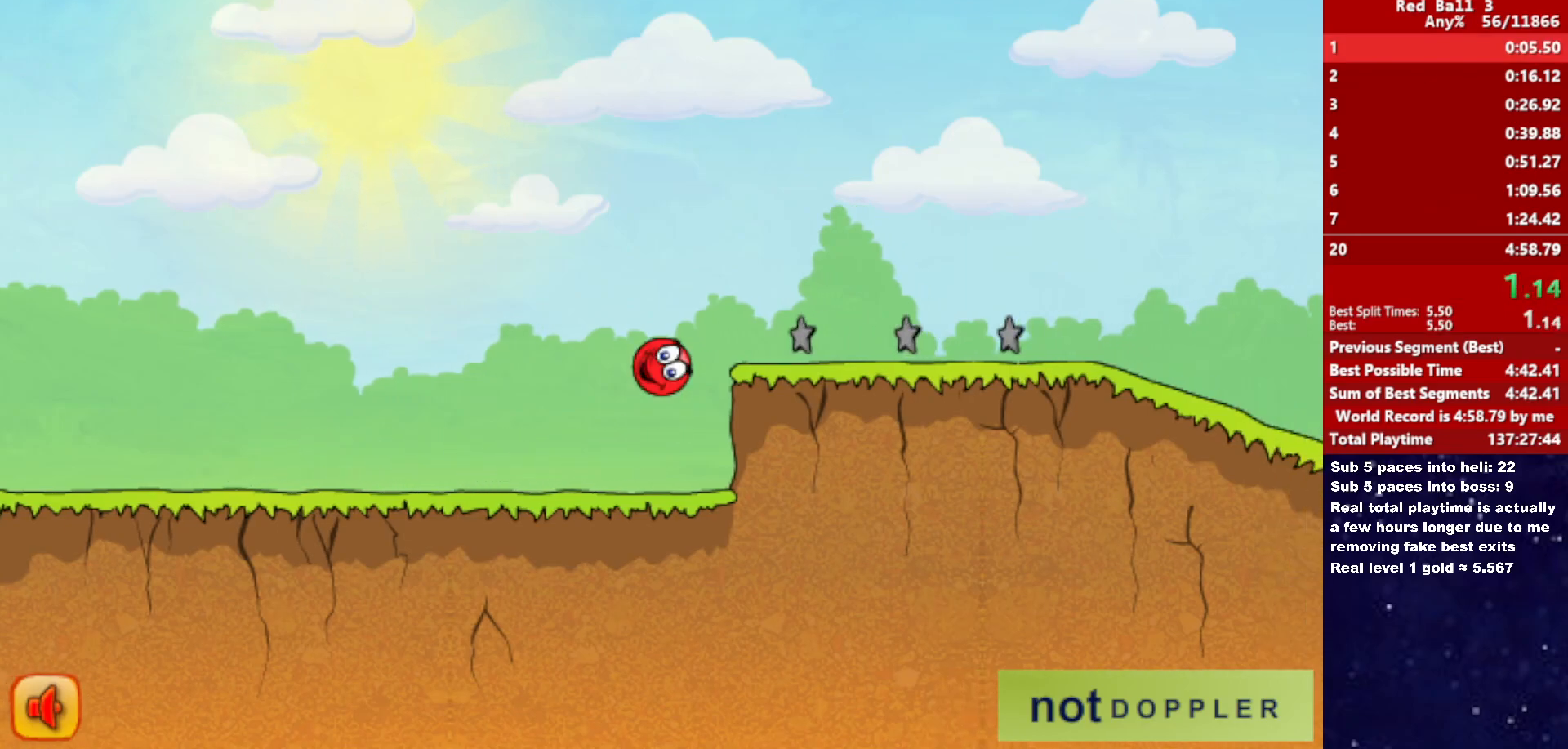
{"keys": ["right", "up"], "events": []}
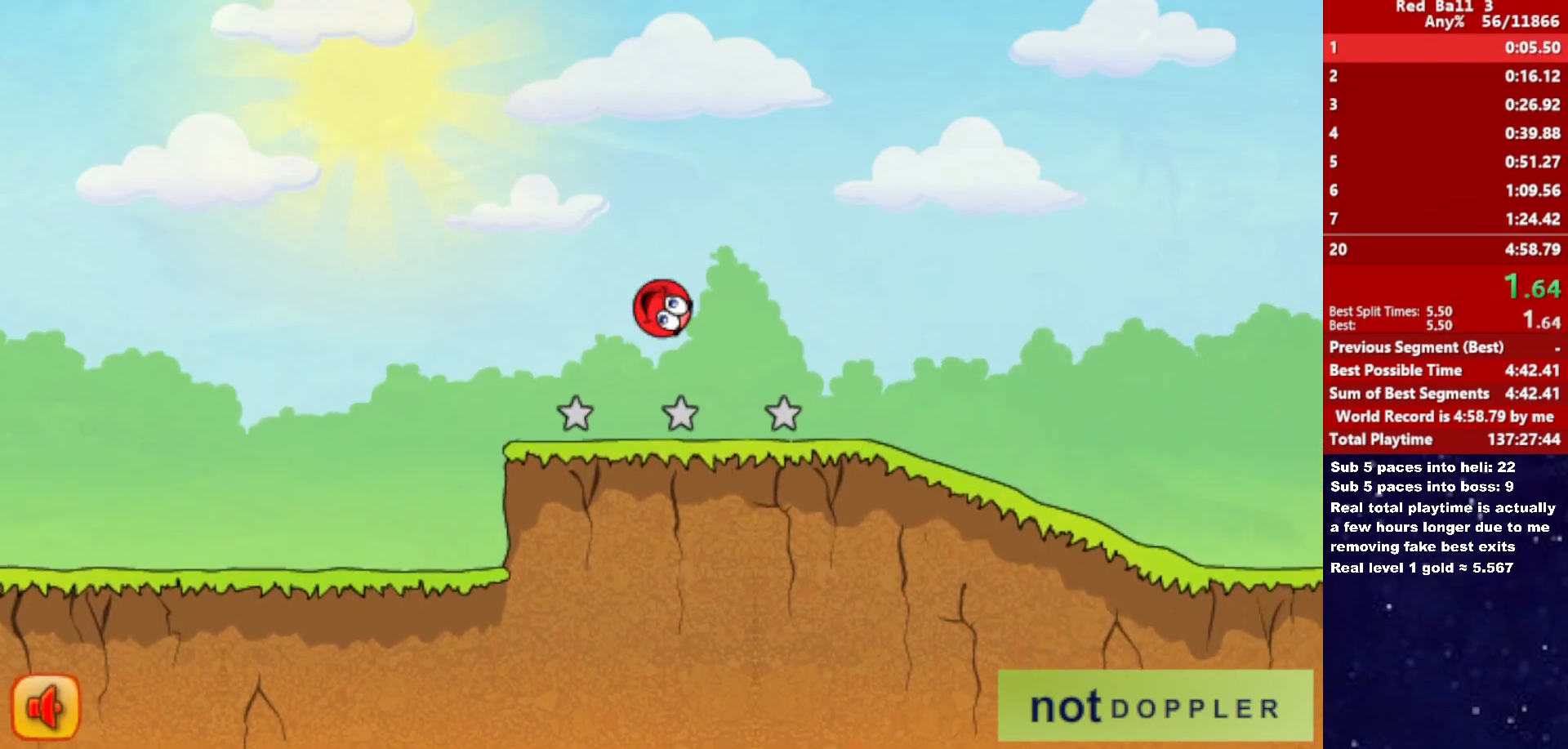
{"keys": ["right"], "events": [[50, "up", "up"]]}
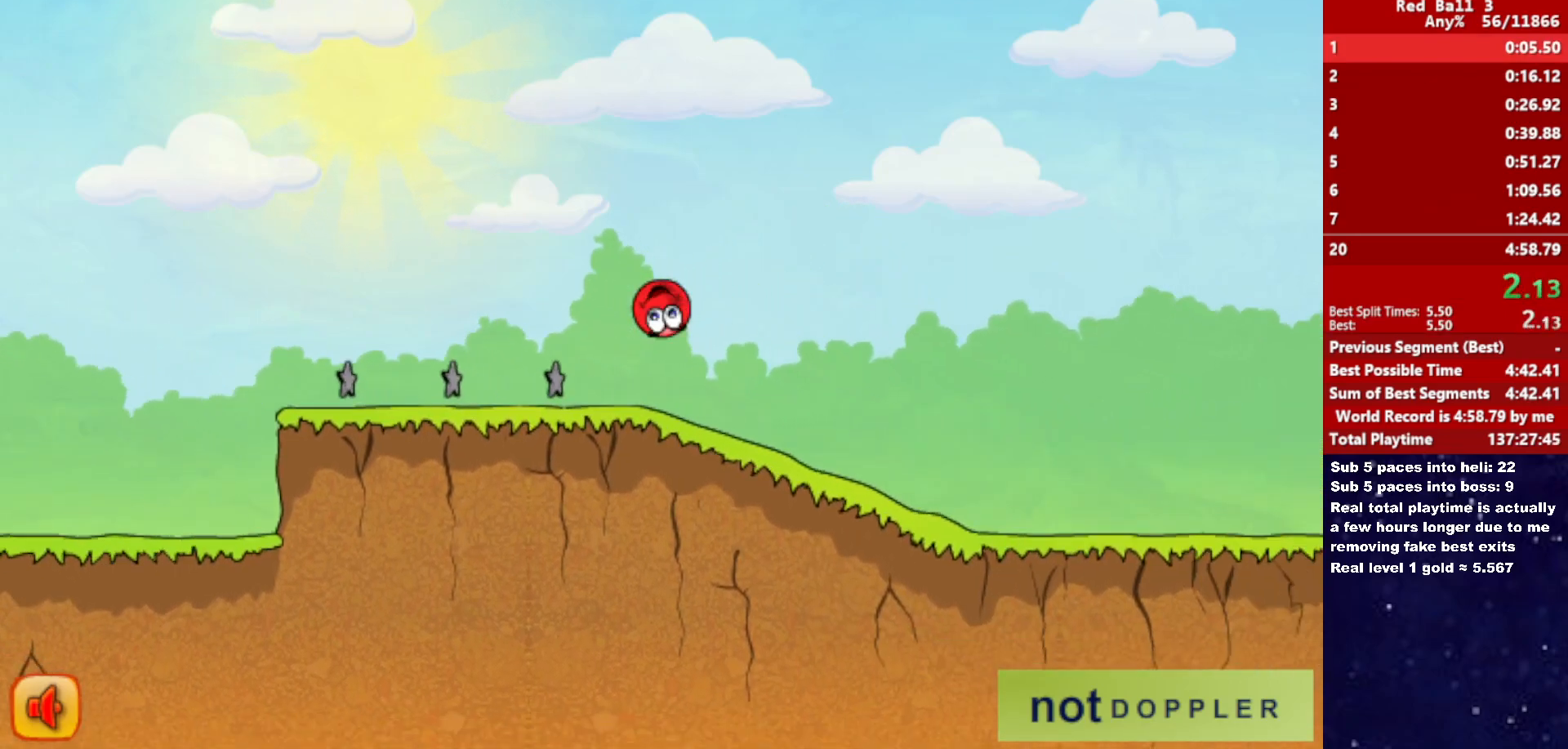
{"keys": ["right"], "events": []}
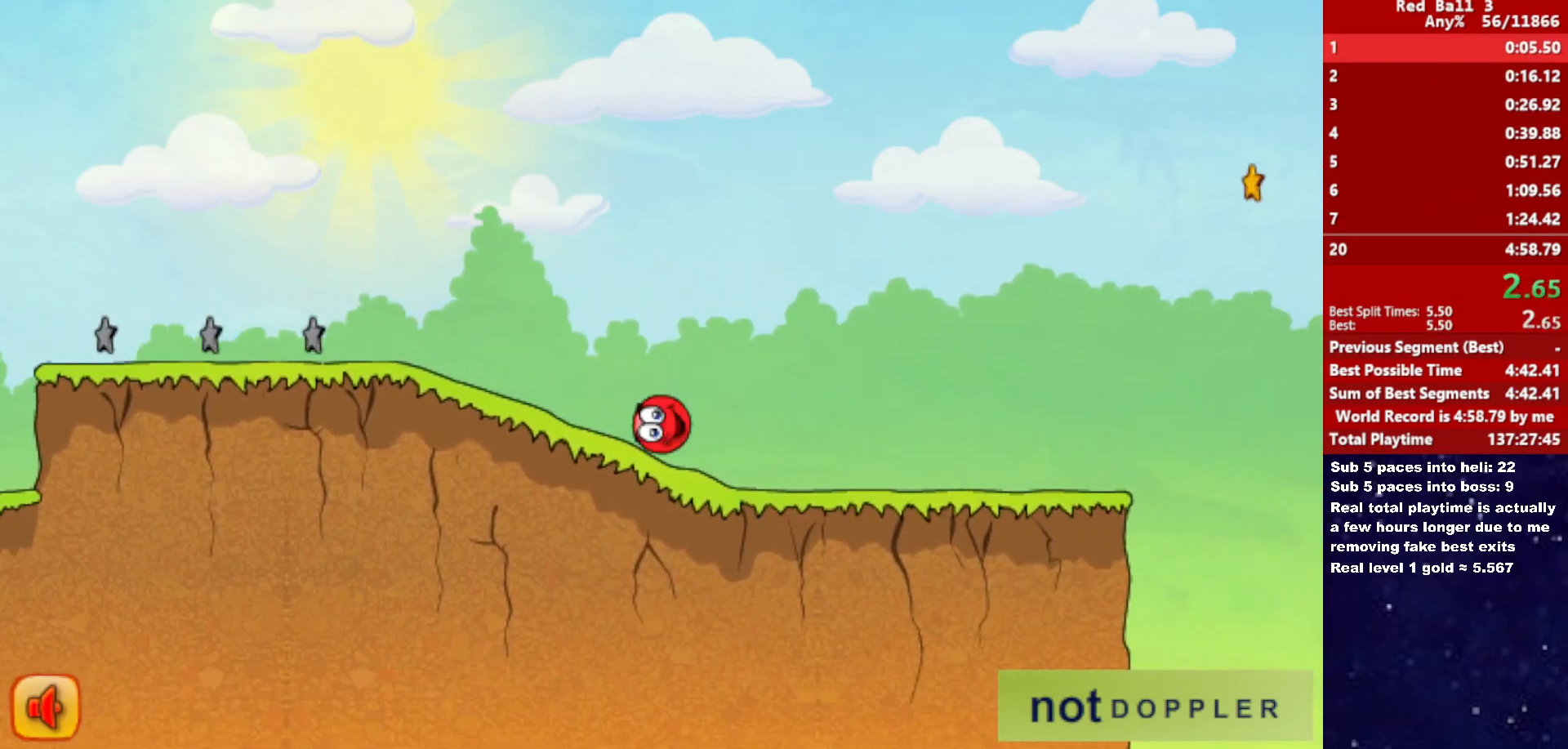
{"keys": ["right"], "events": []}
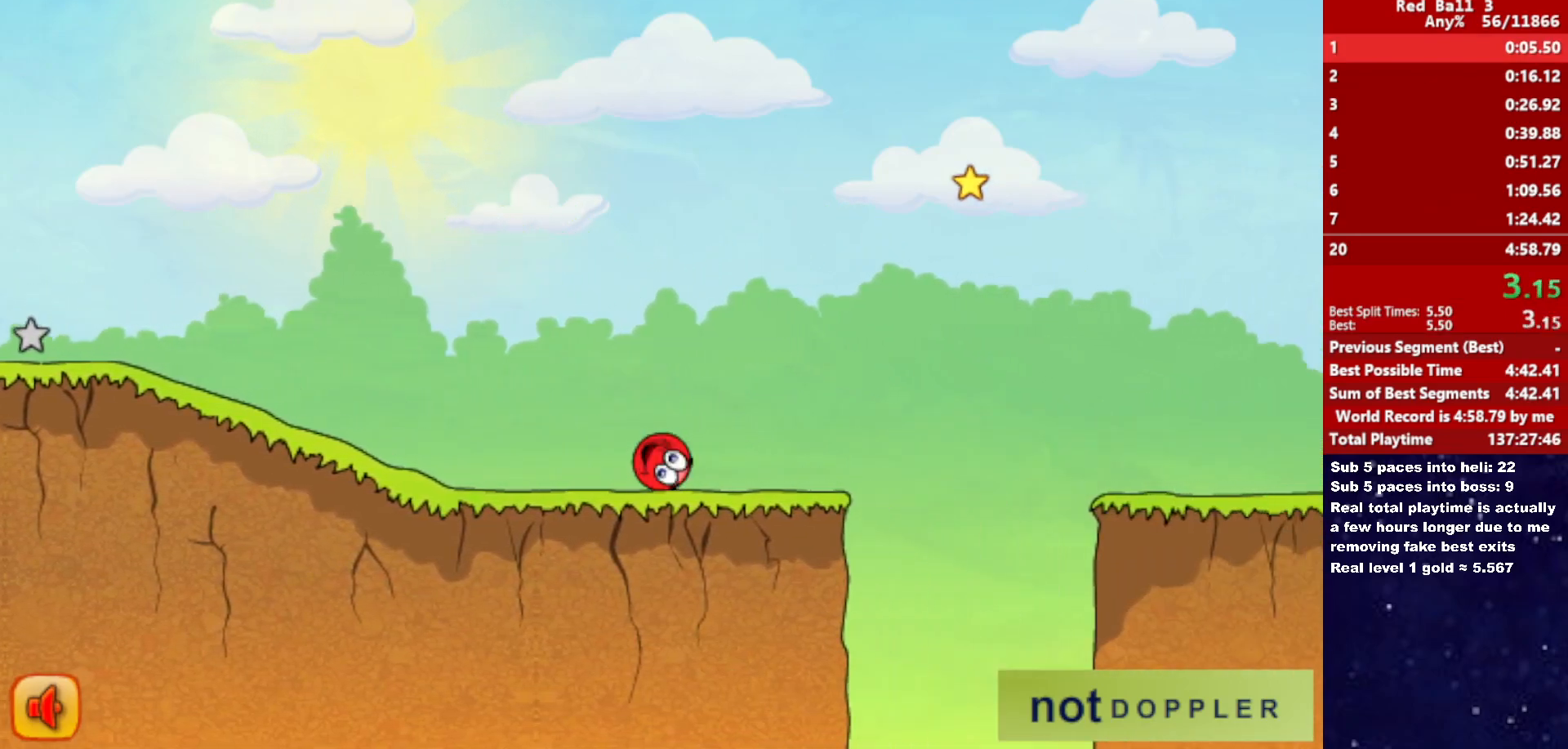
{"keys": ["right", "up"], "events": [[16, "up", "down"]]}
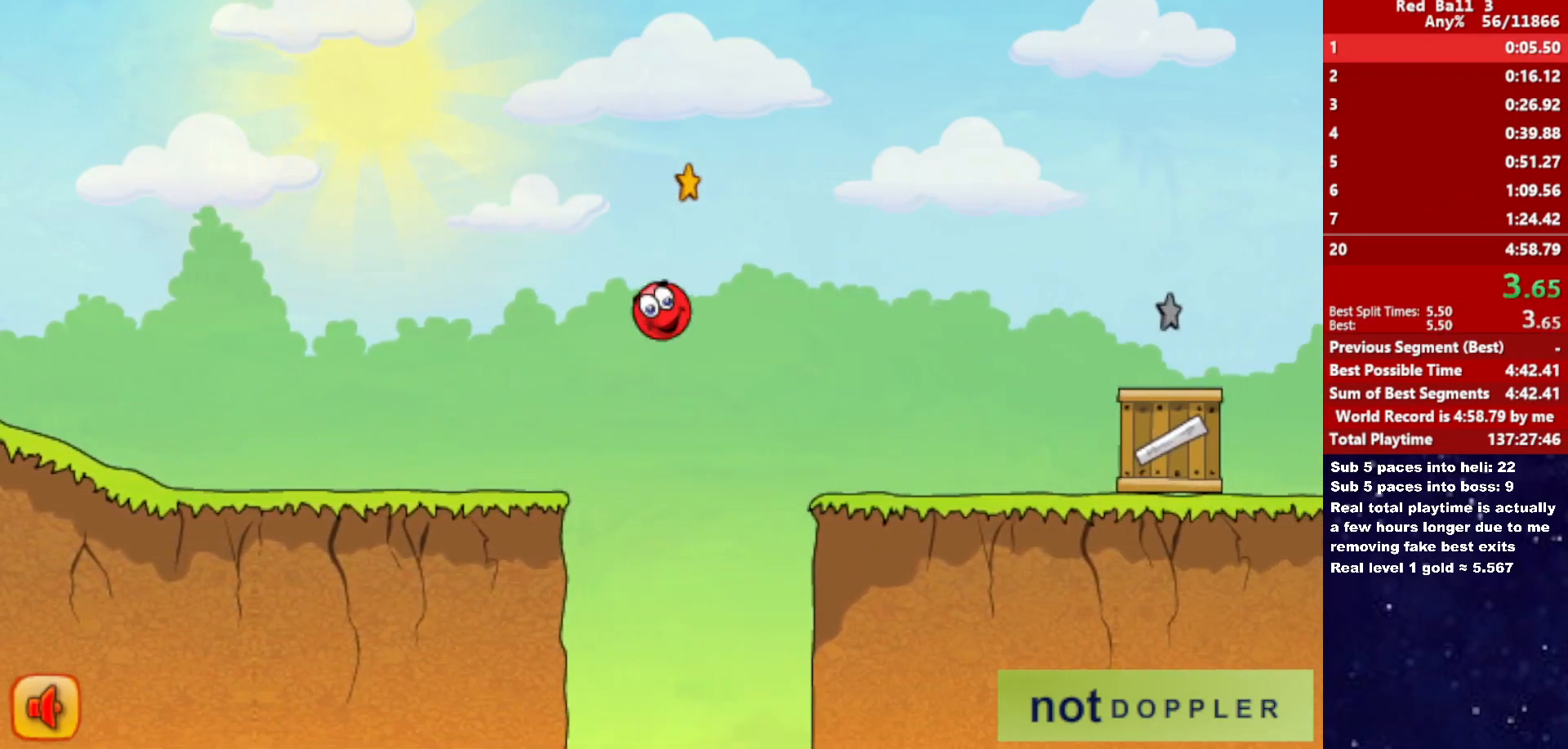
{"keys": ["right"], "events": [[433, "up", "up"]]}
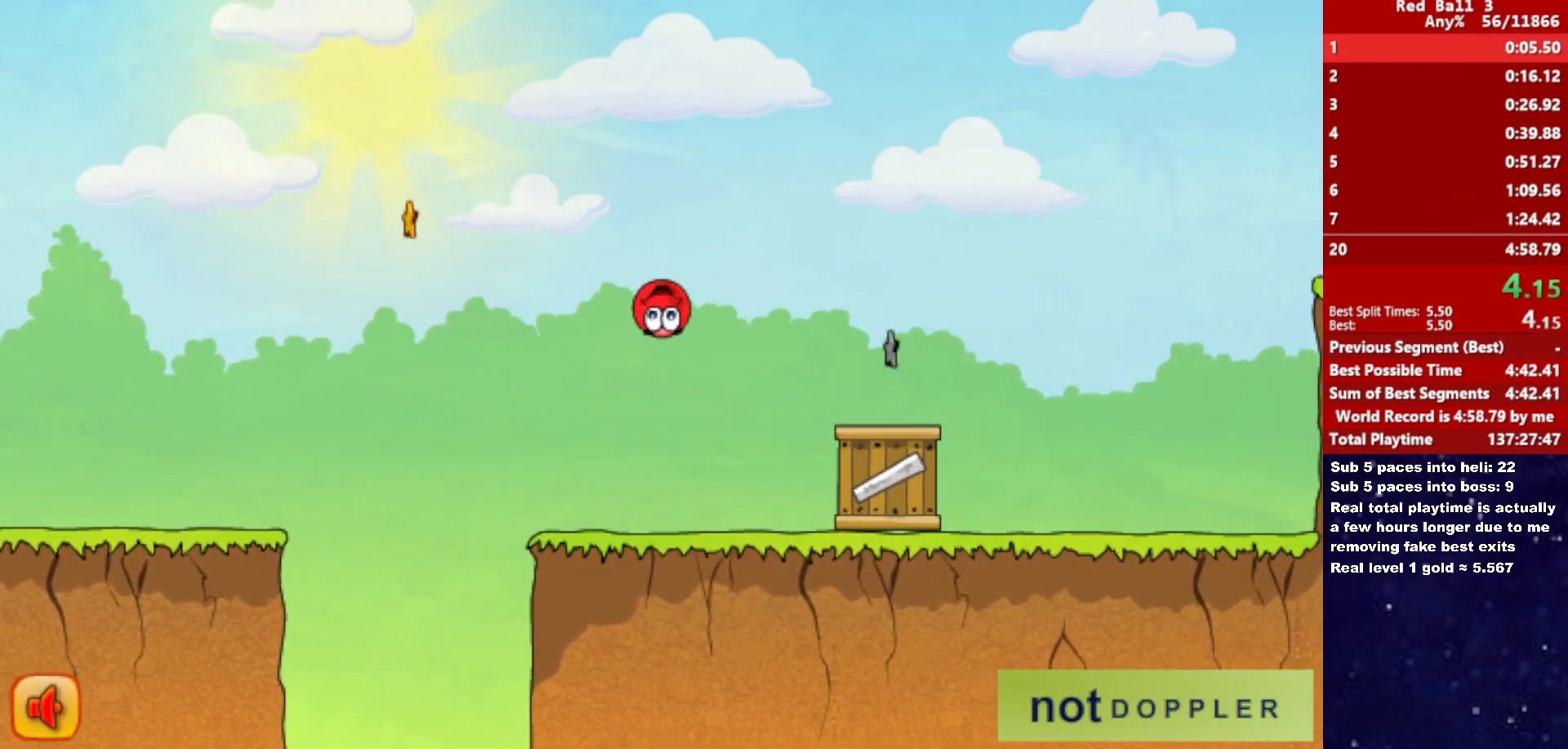
{"keys": ["right", "up"], "events": [[100, "up", "down"]]}
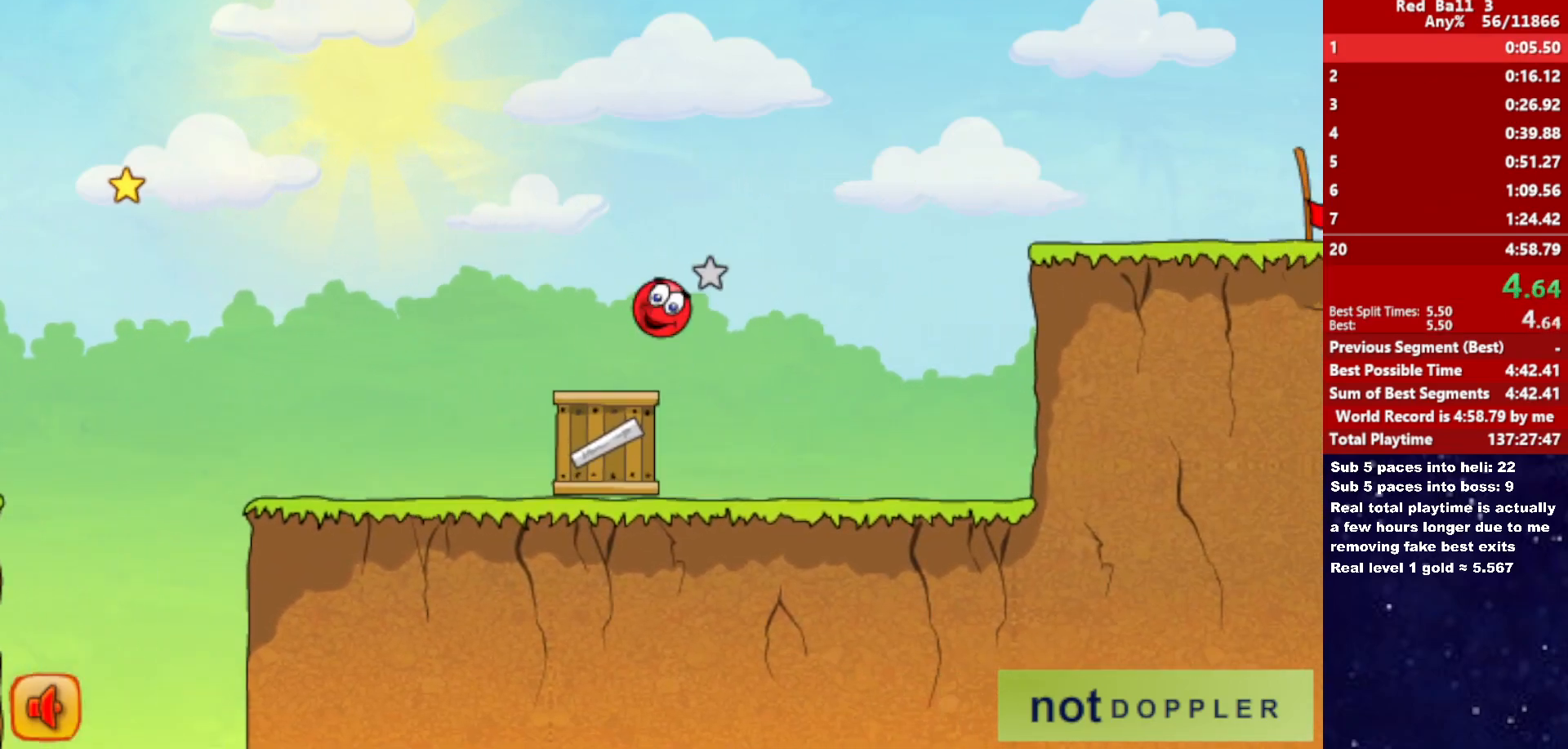
{"keys": ["right"], "events": [[133, "up", "up"]]}
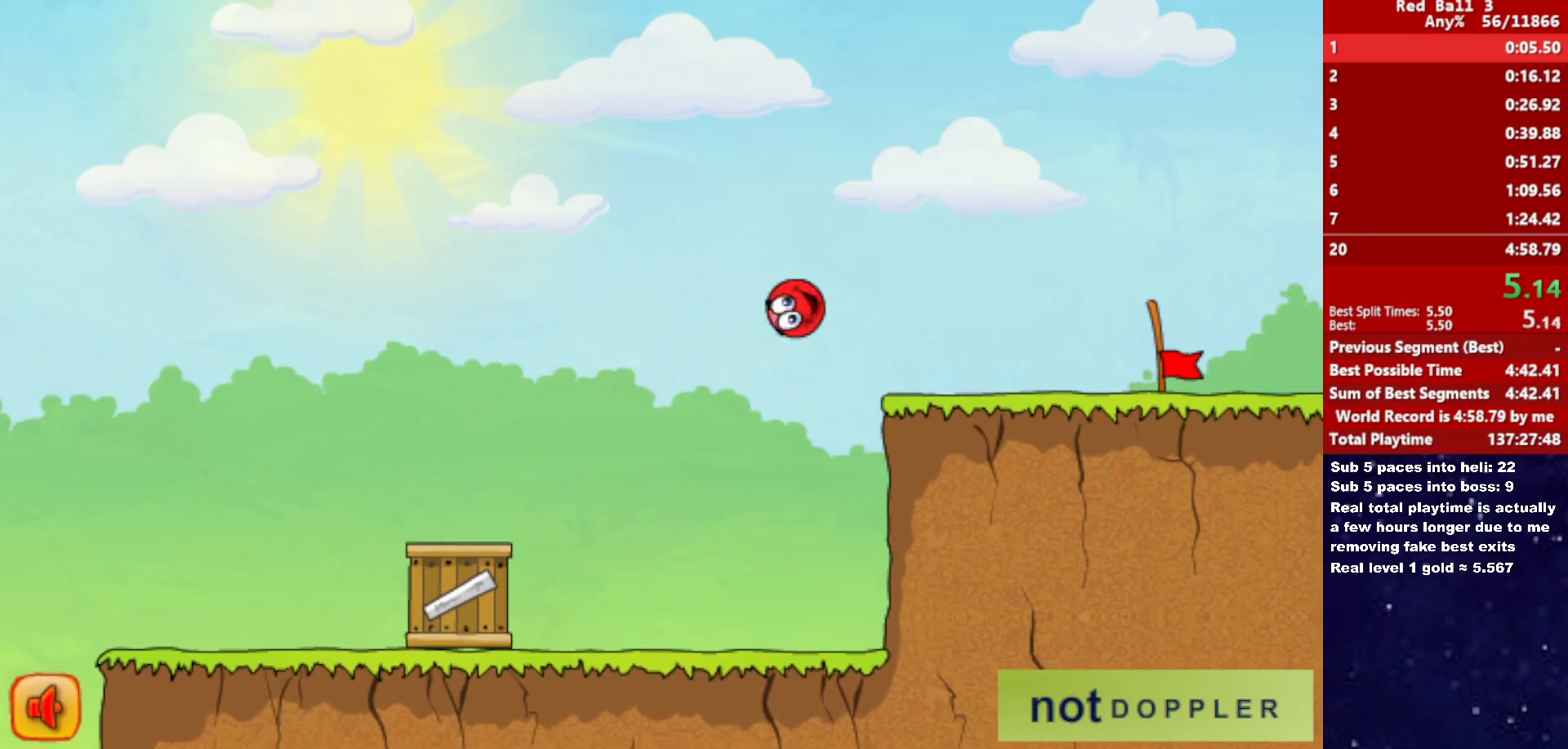
{"keys": ["right"], "events": []}
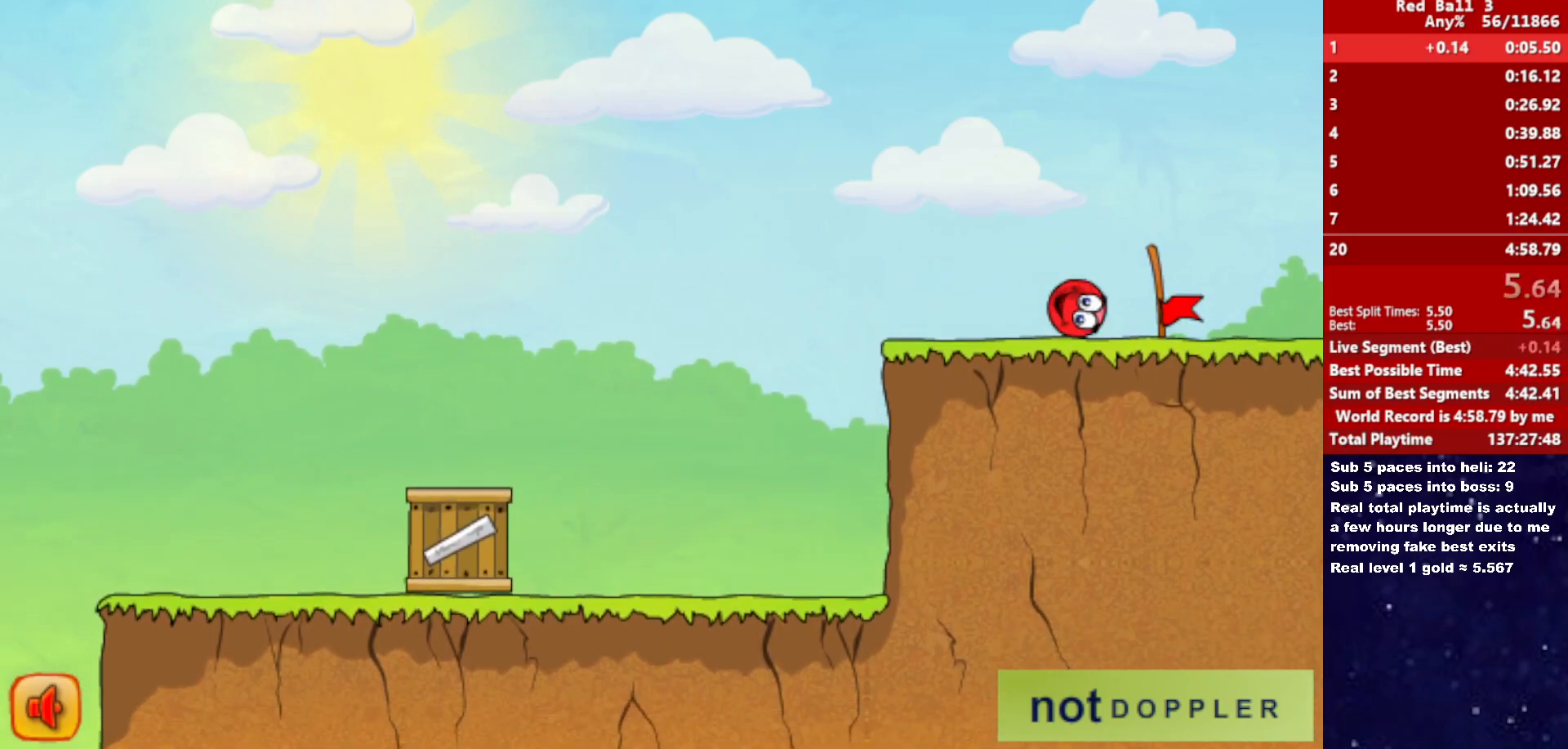
{"keys": ["right"], "events": []}
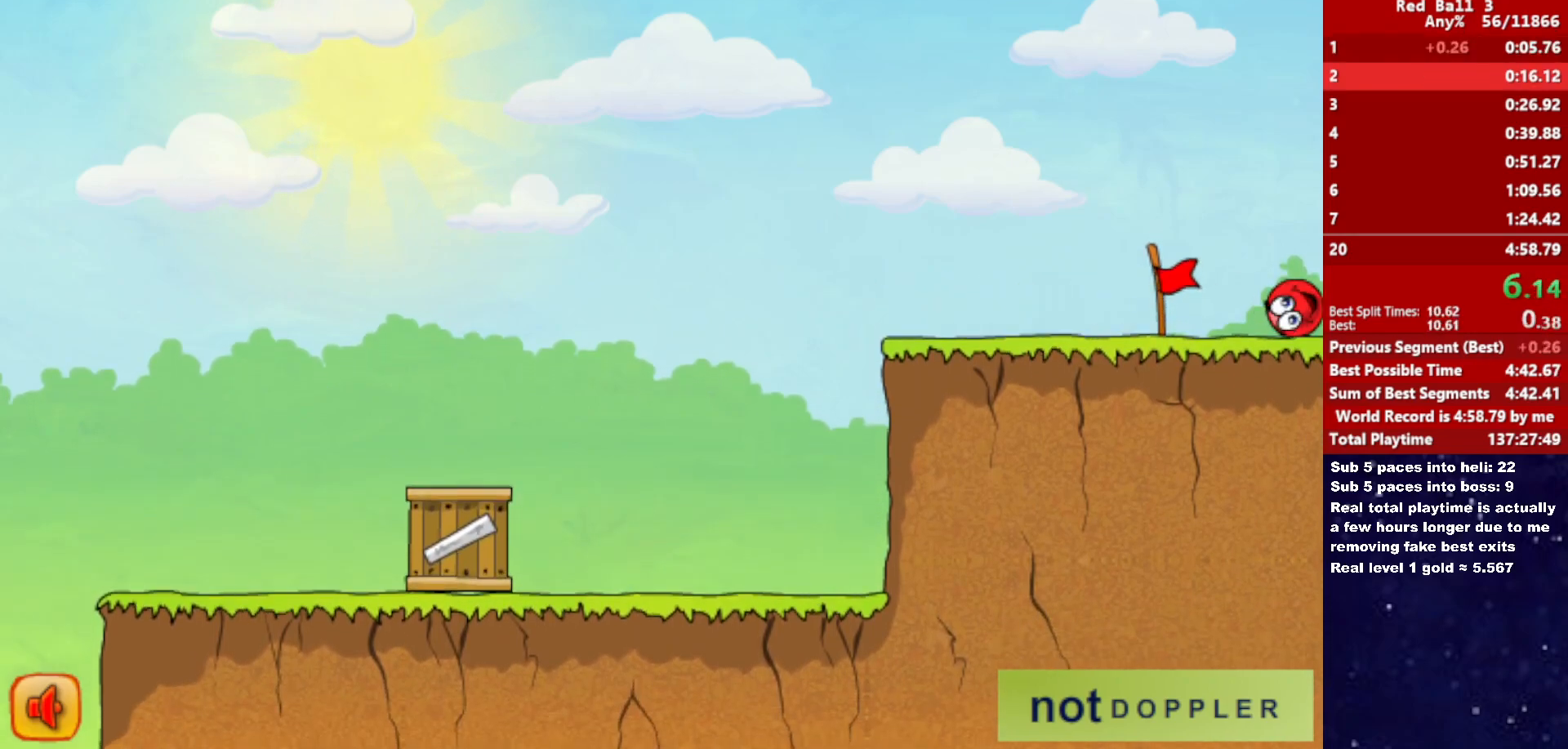
{"keys": ["right"], "events": [[33, "right", "up"], [116, "right", "down"]]}
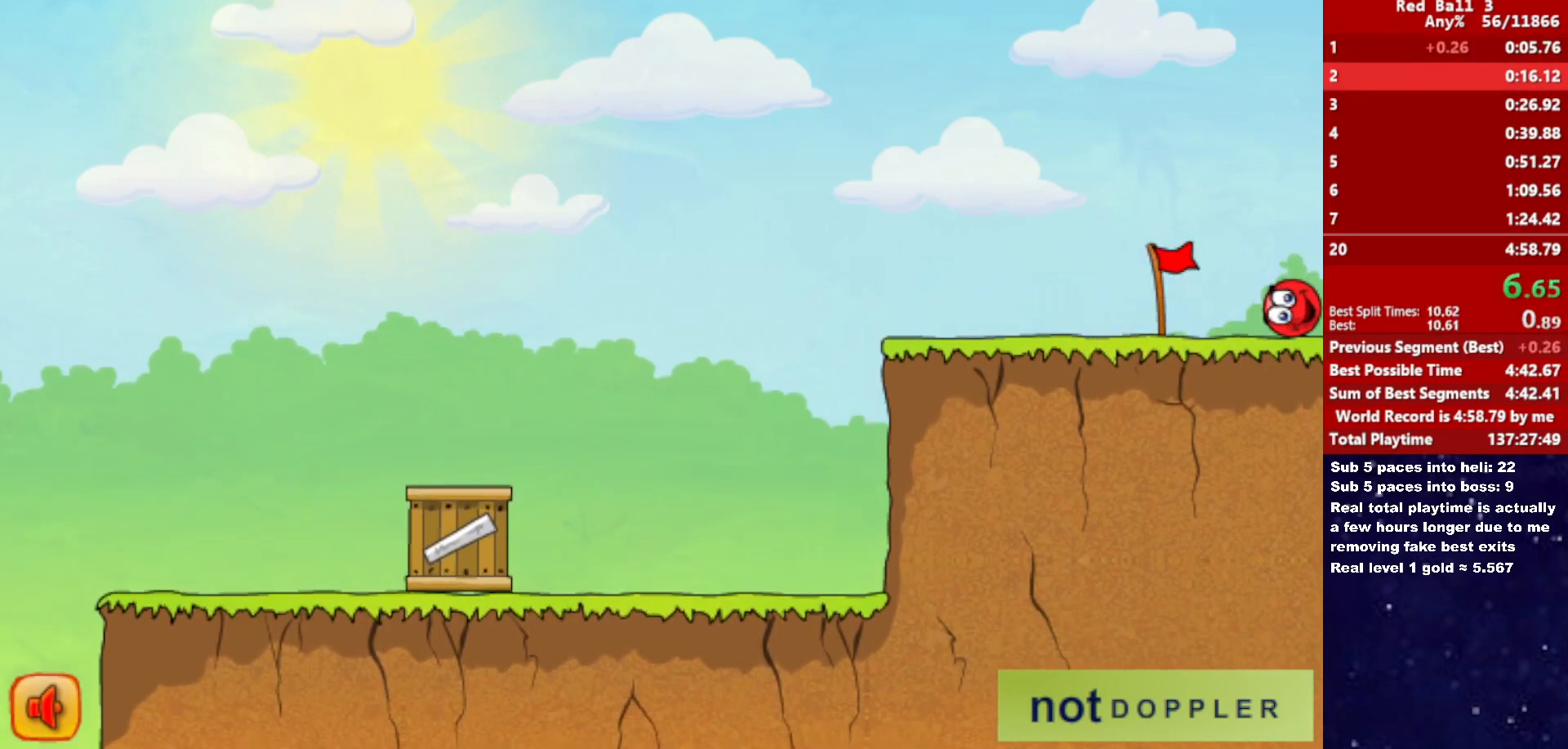
{"keys": ["right"], "events": []}
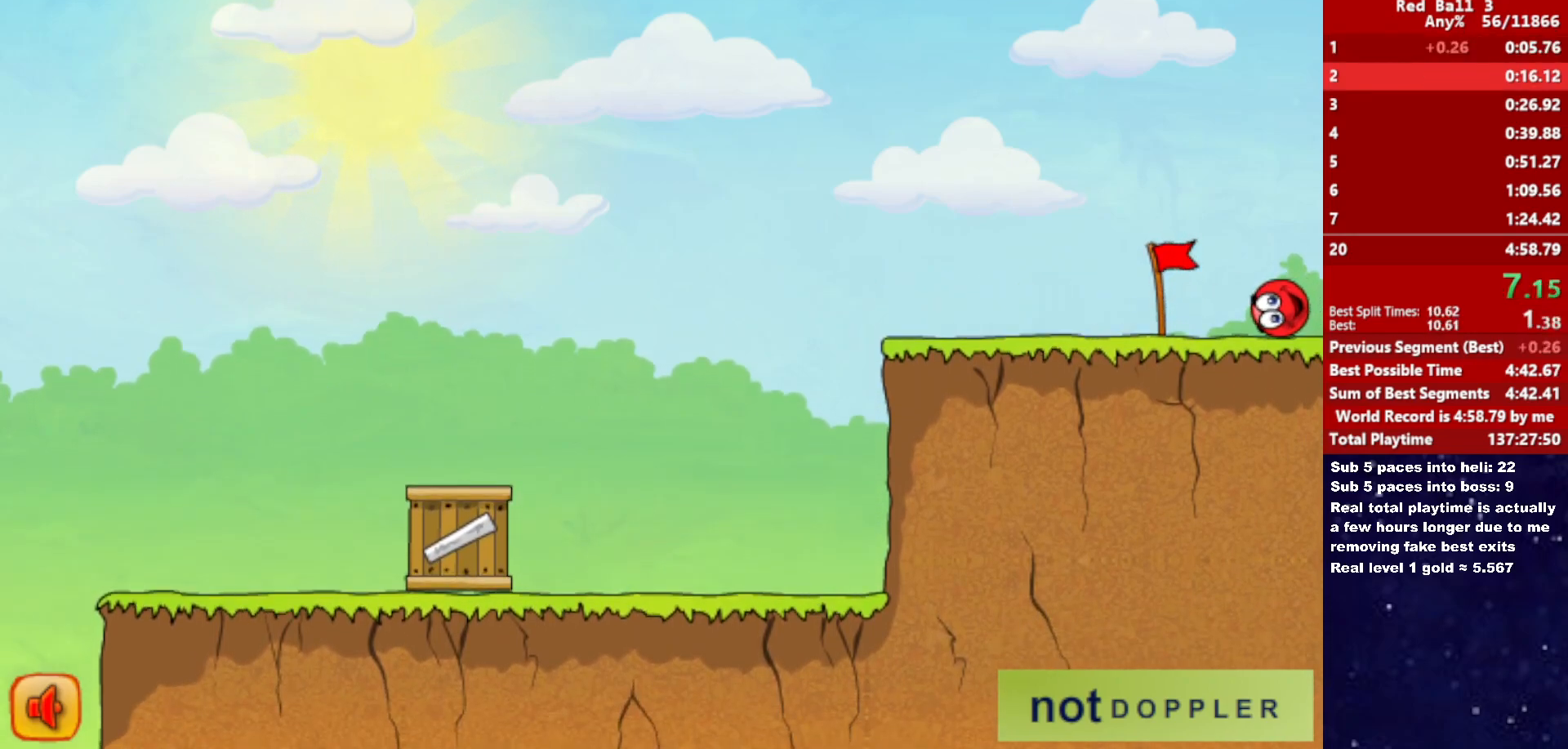
{"keys": ["right"], "events": []}
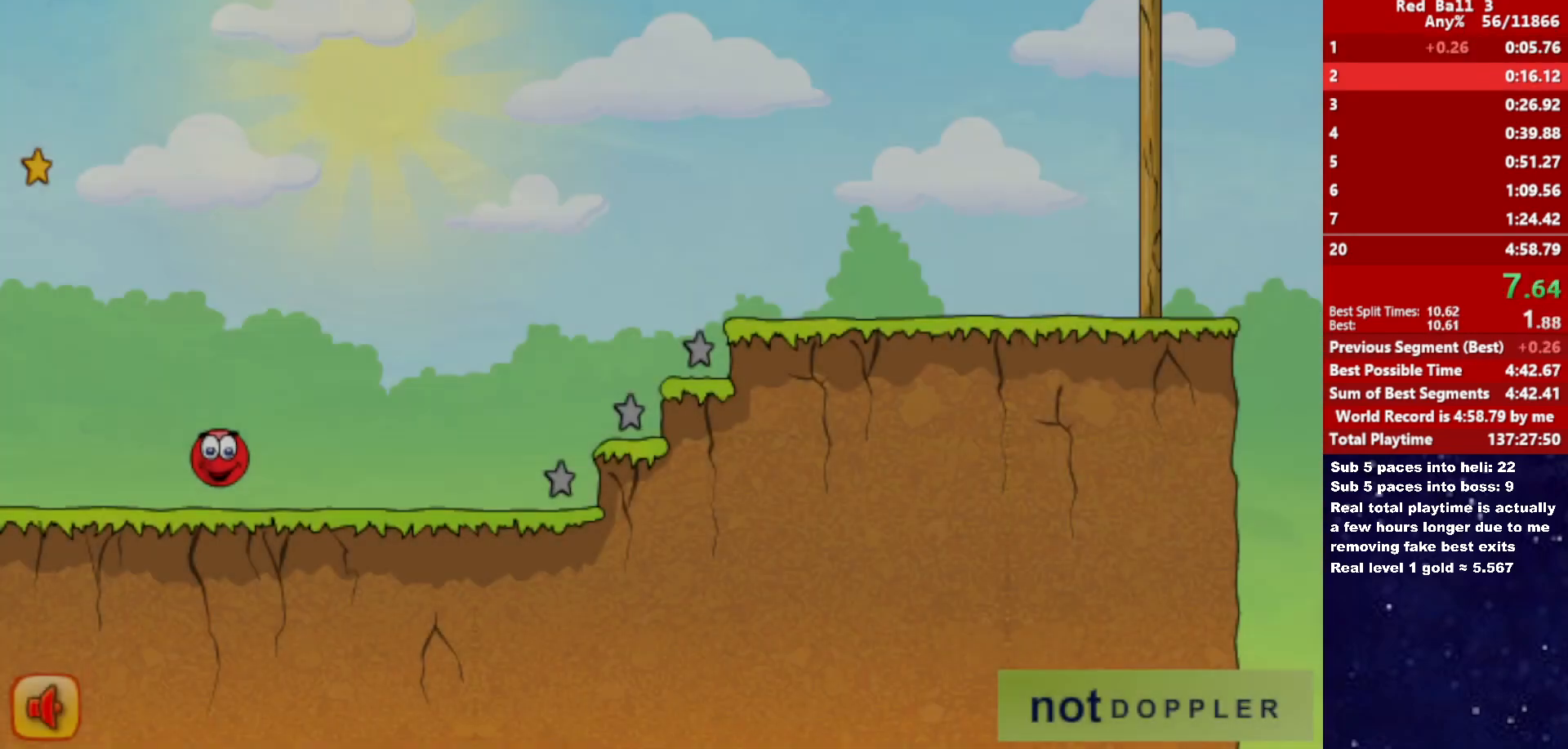
{"keys": ["right", "up"], "events": [[233, "up", "down"]]}
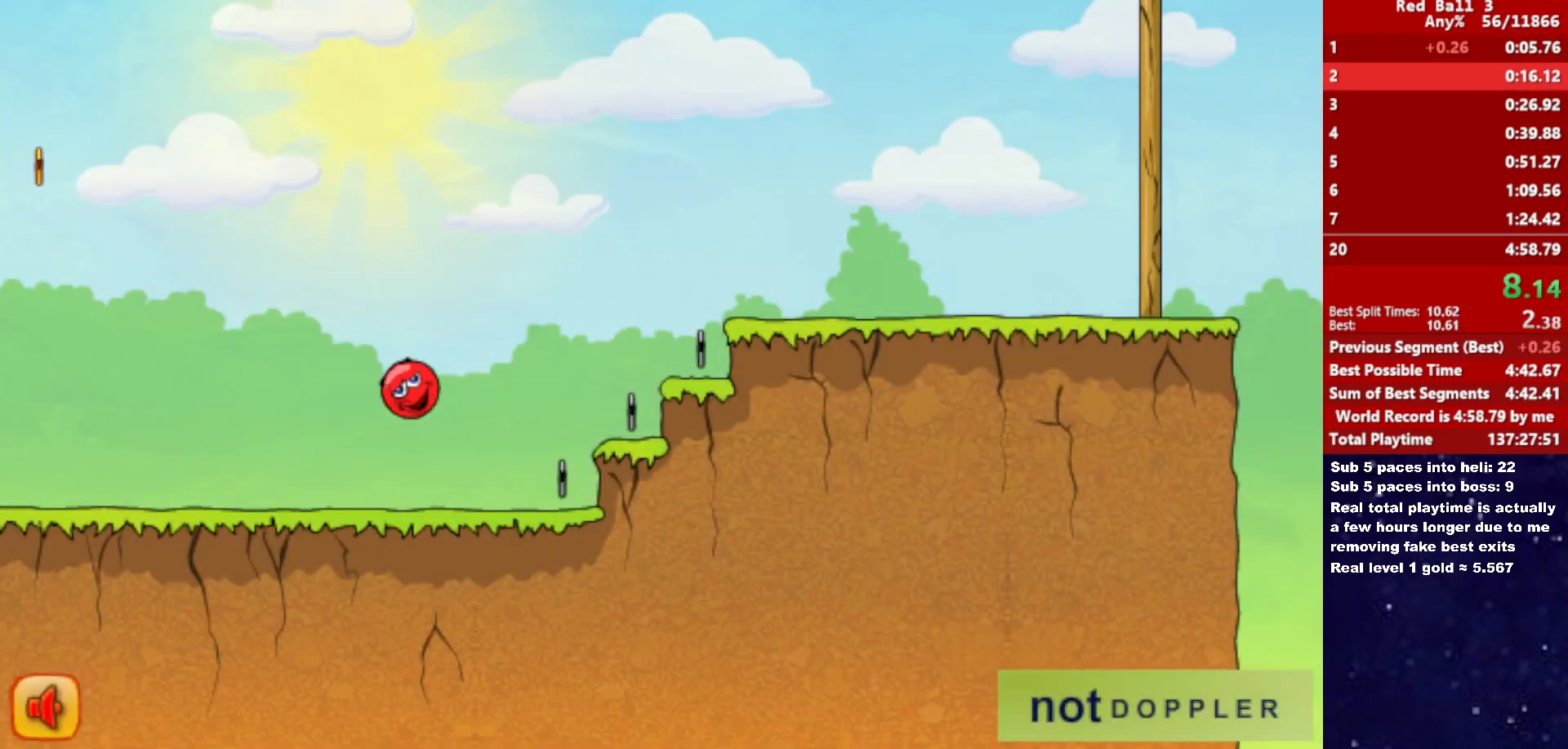
{"keys": ["right", "up"], "events": []}
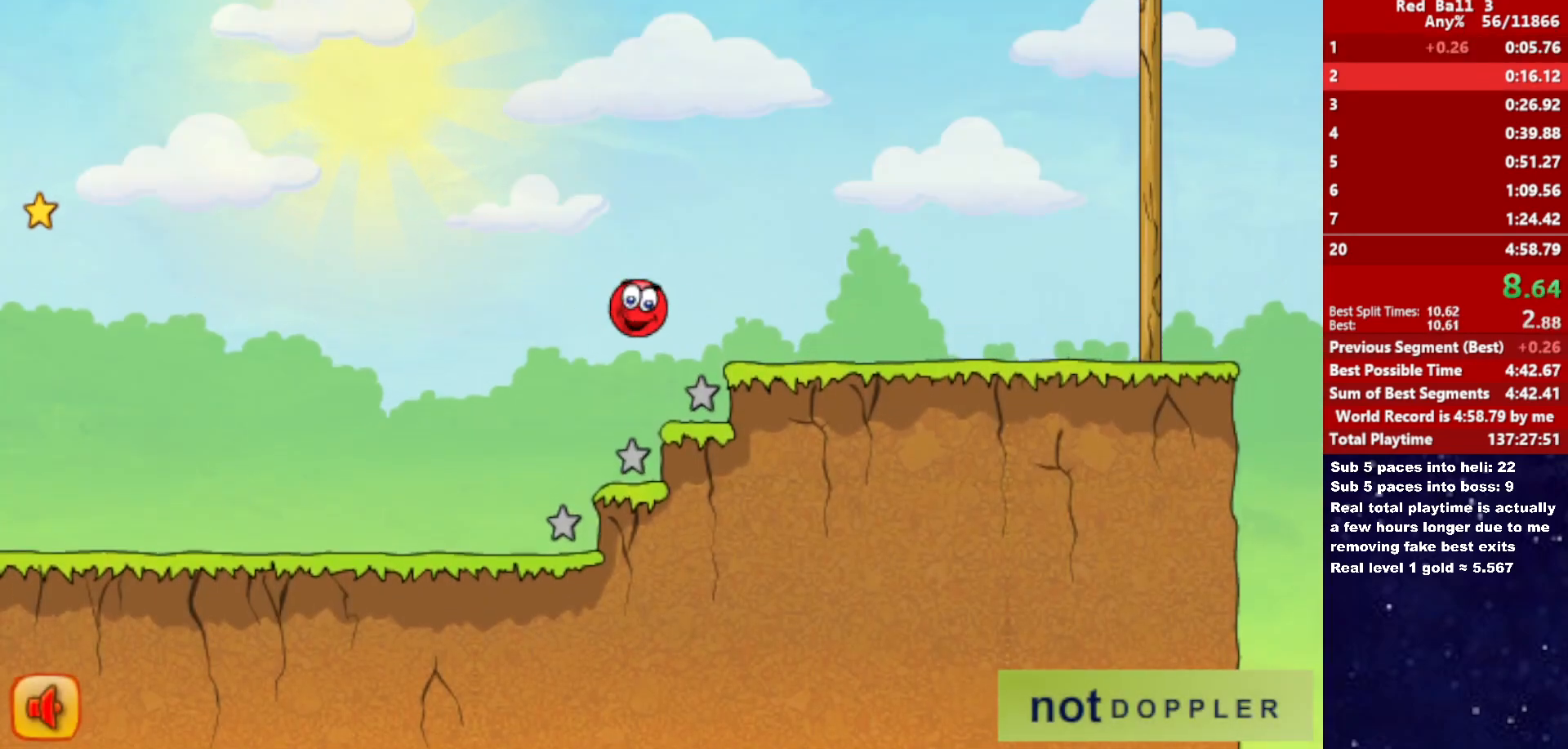
{"keys": ["right", "up"], "events": [[216, "up", "up"], [500, "up", "down"]]}
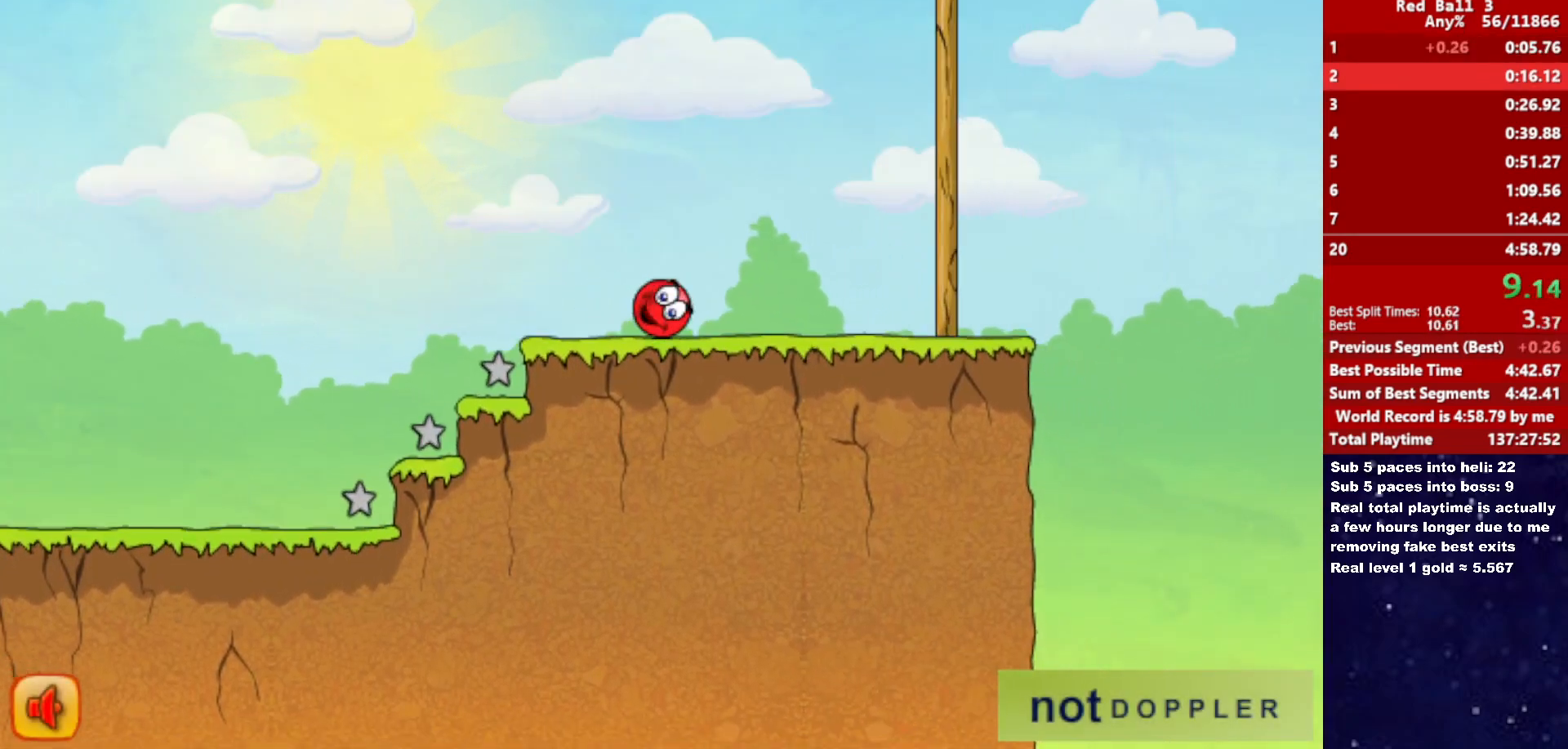
{"keys": ["right", "up"], "events": []}
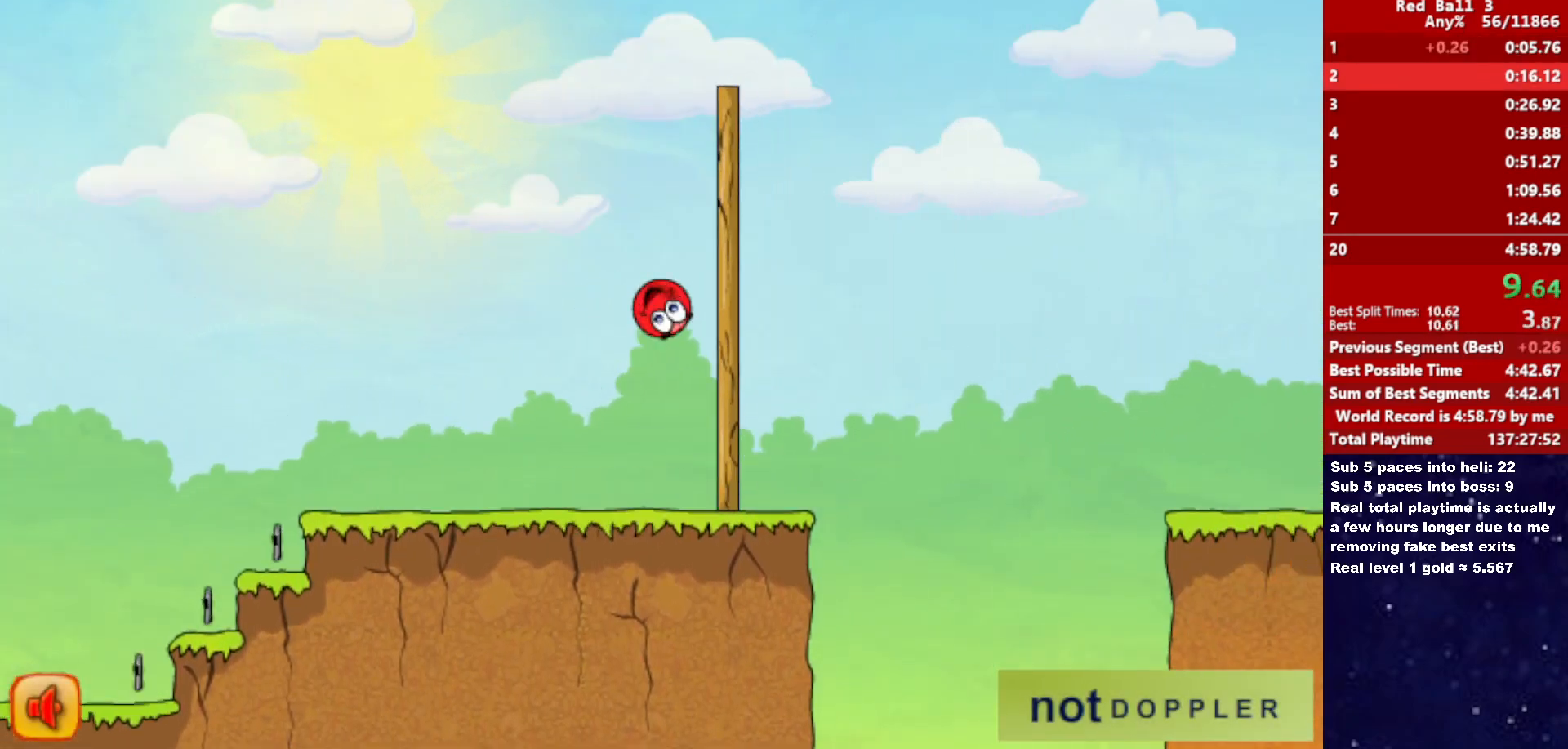
{"keys": ["right", "up"], "events": []}
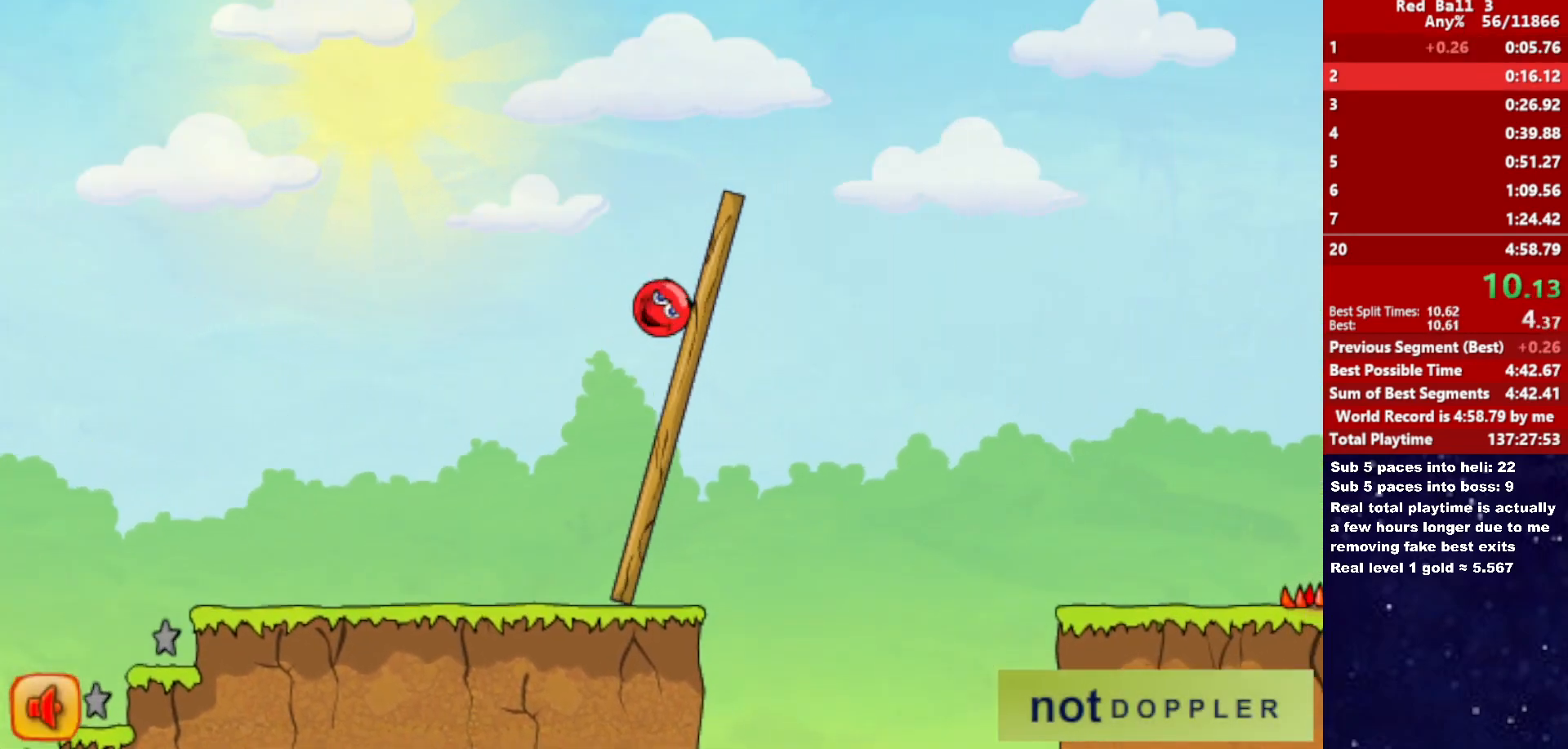
{"keys": ["right"], "events": [[166, "up", "up"]]}
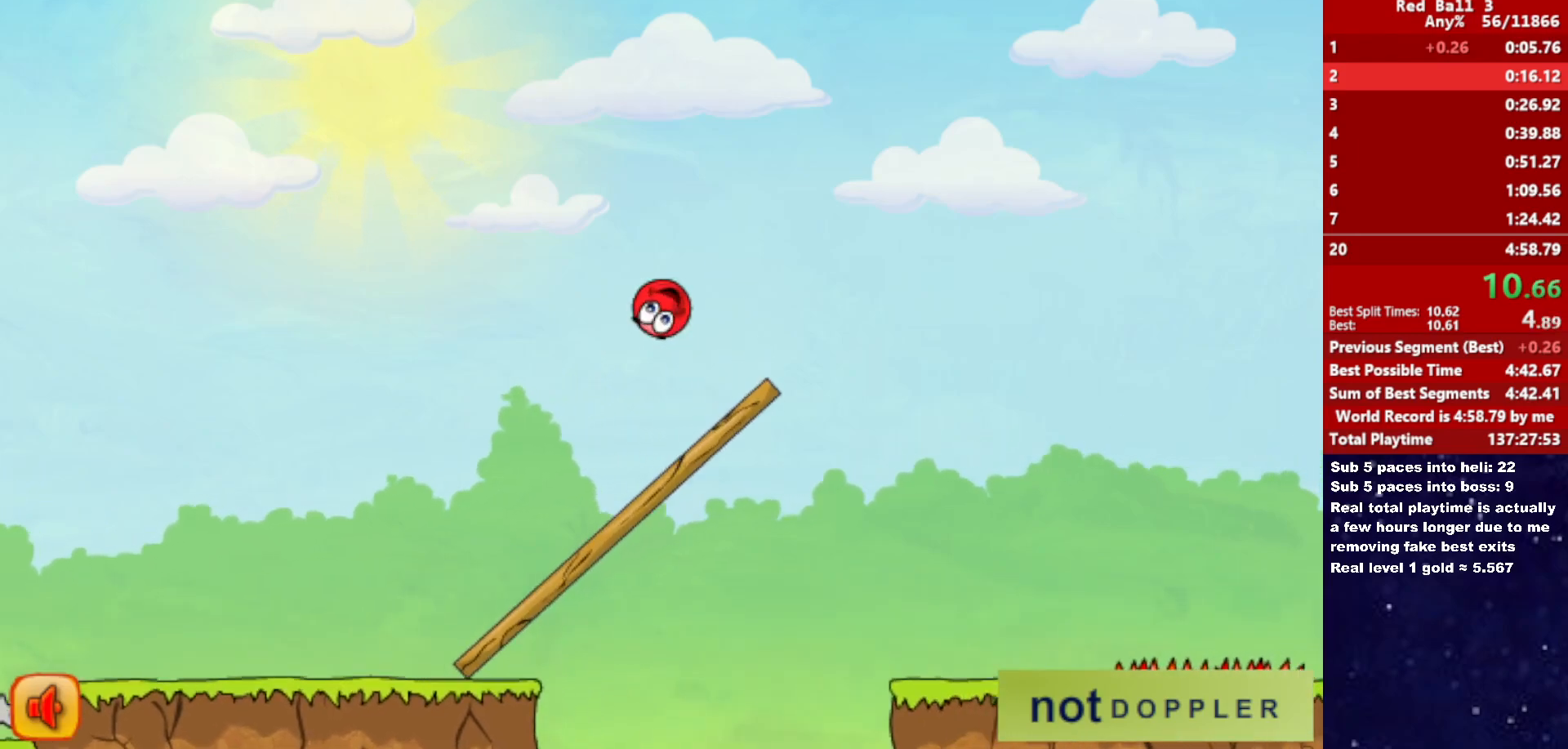
{"keys": ["right"], "events": []}
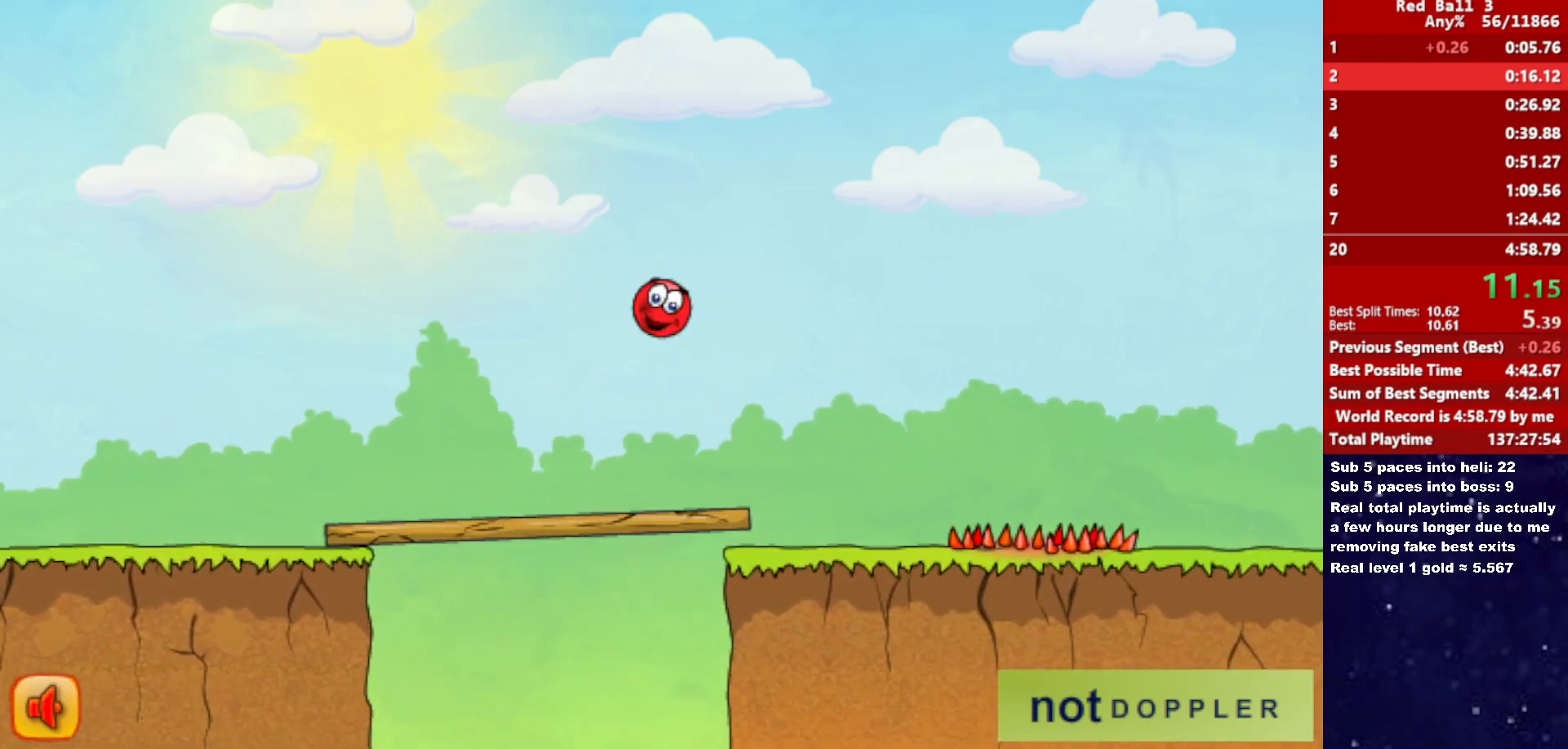
{"keys": ["right", "up"], "events": [[400, "up", "down"]]}
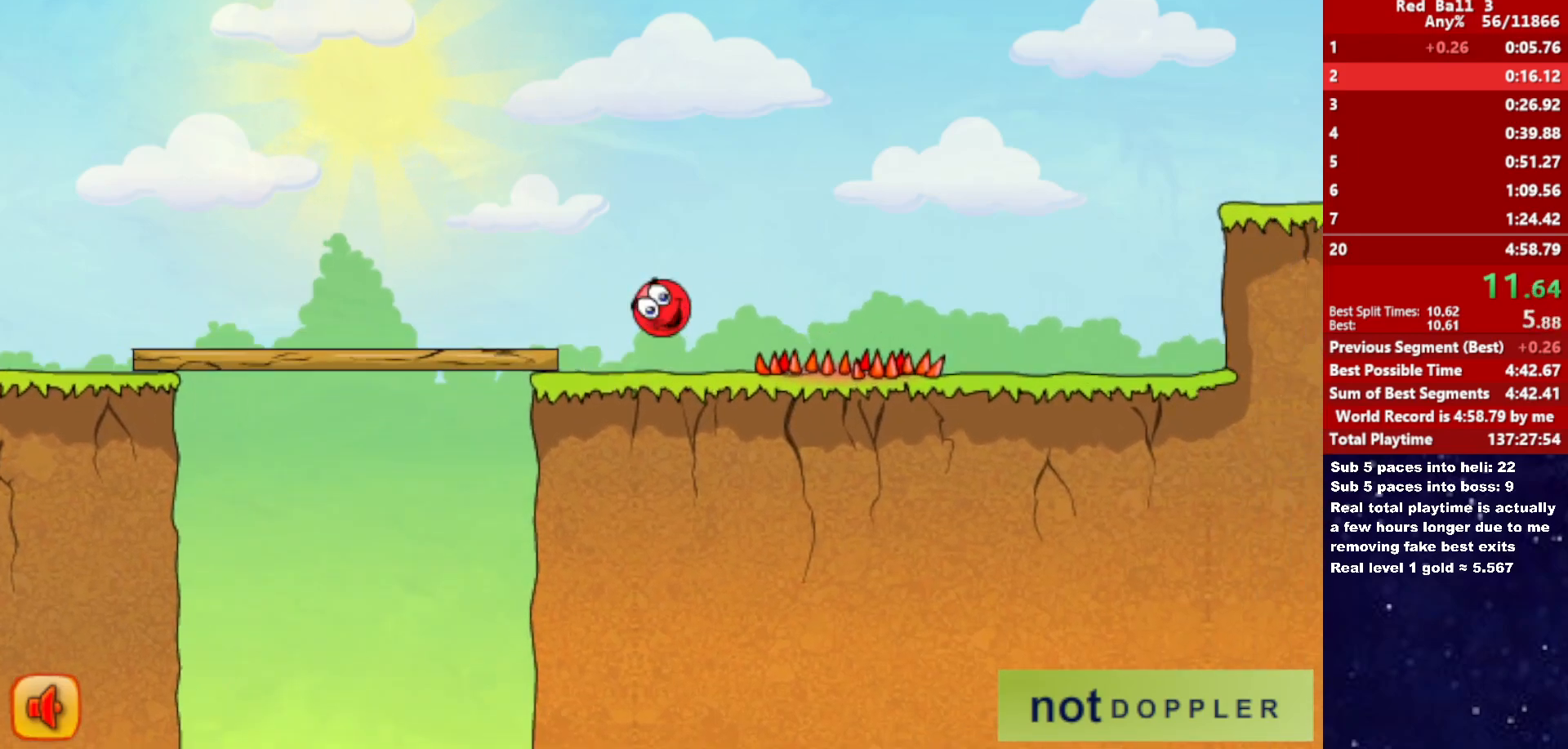
{"keys": ["right", "up"], "events": []}
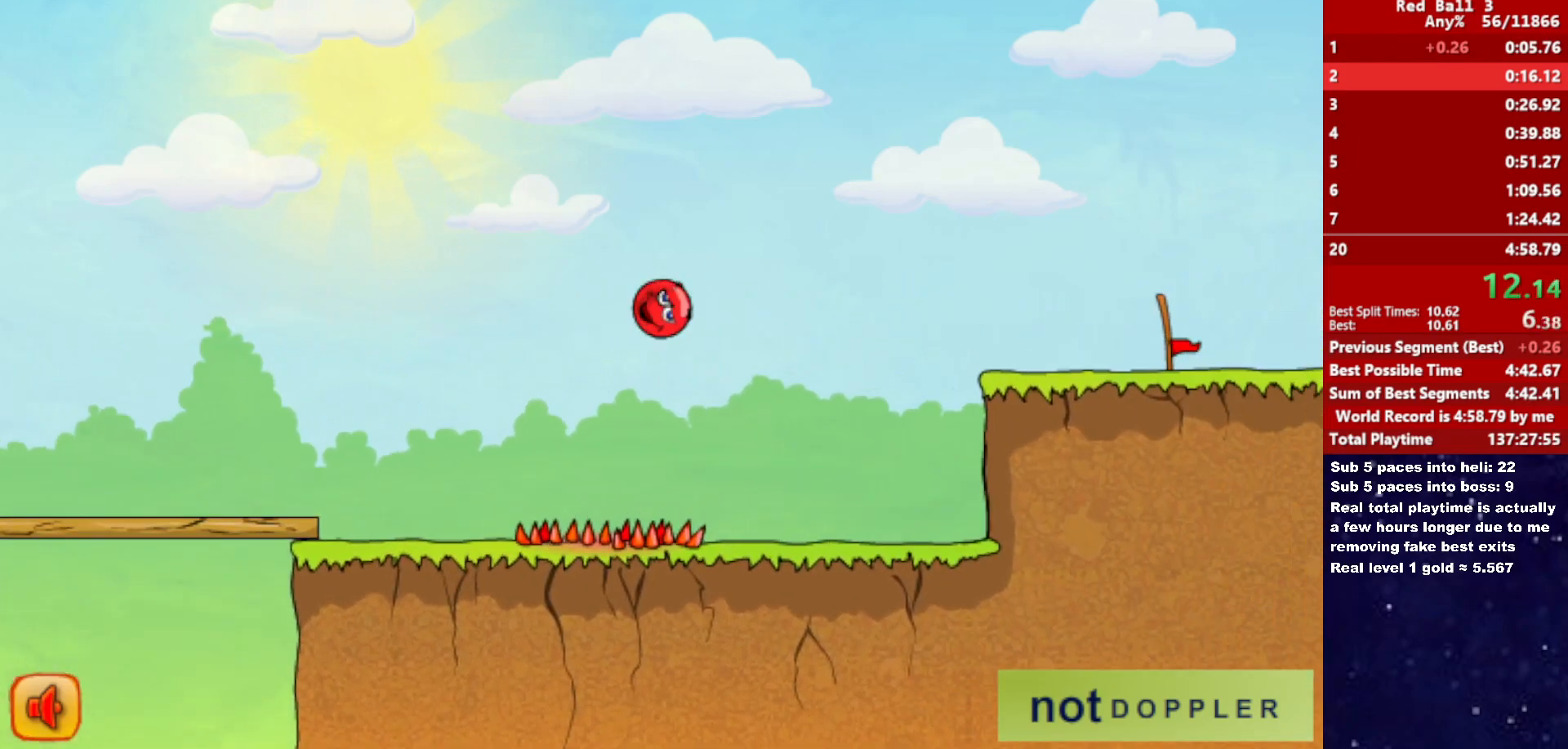
{"keys": ["right", "up"], "events": []}
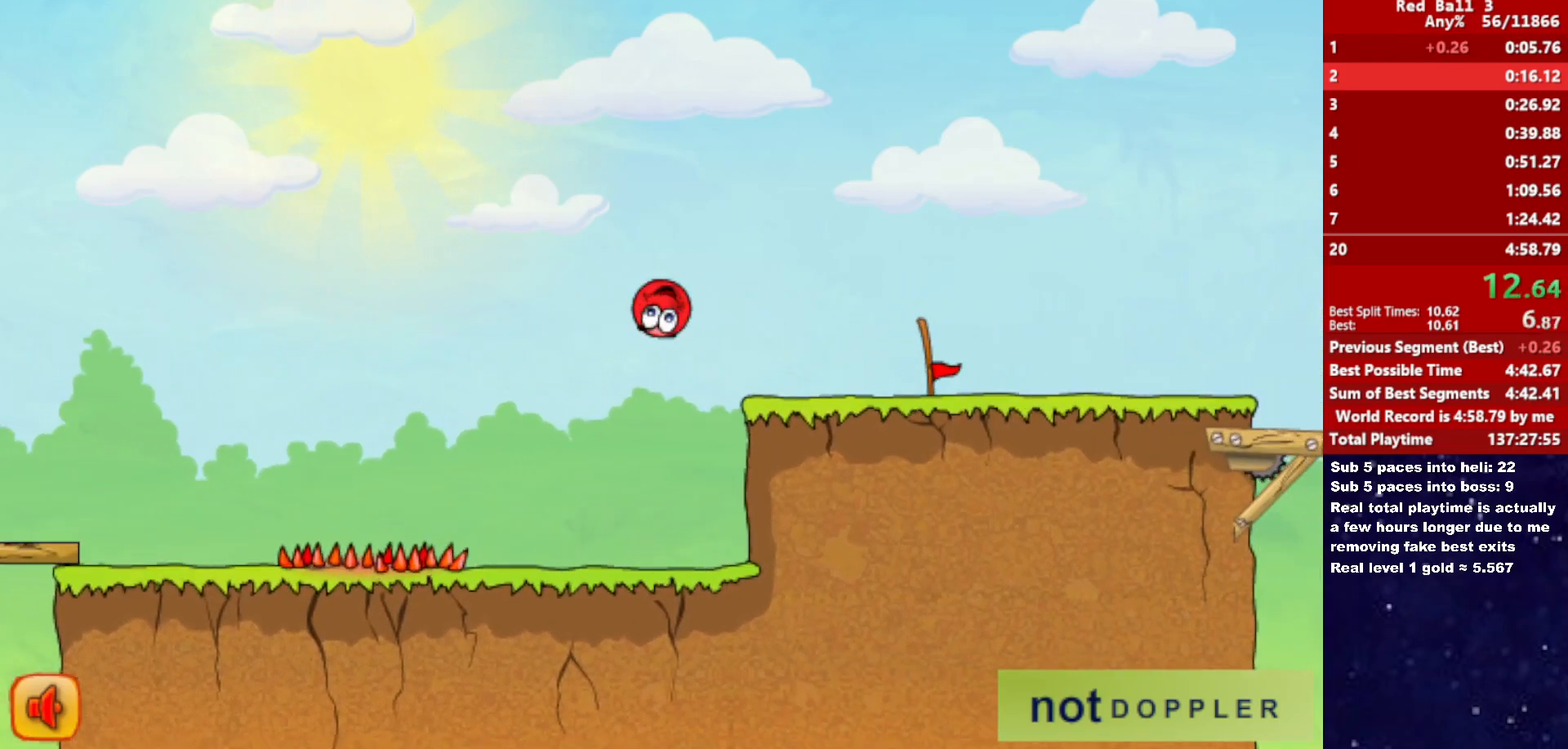
{"keys": ["right"], "events": [[50, "up", "up"]]}
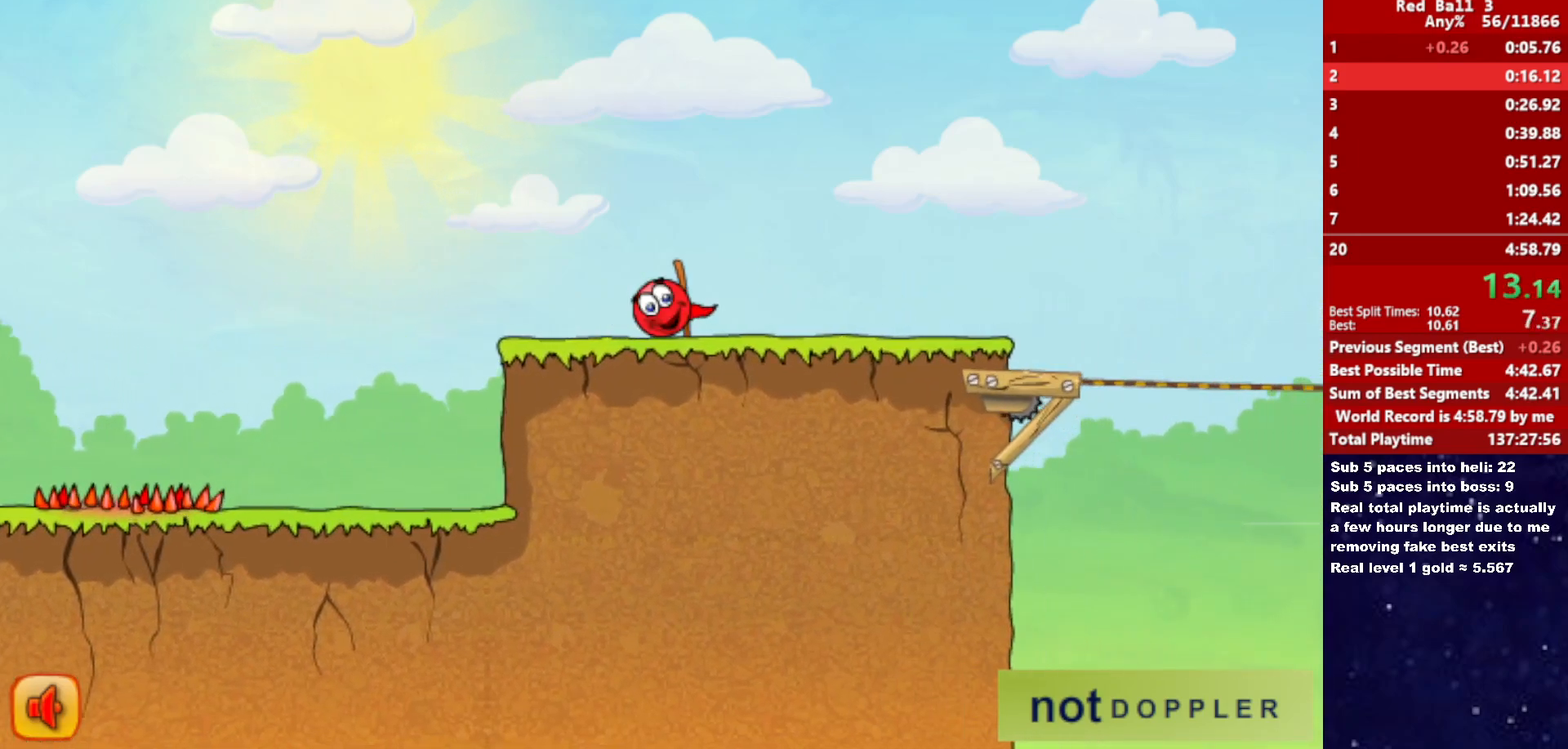
{"keys": ["right"], "events": []}
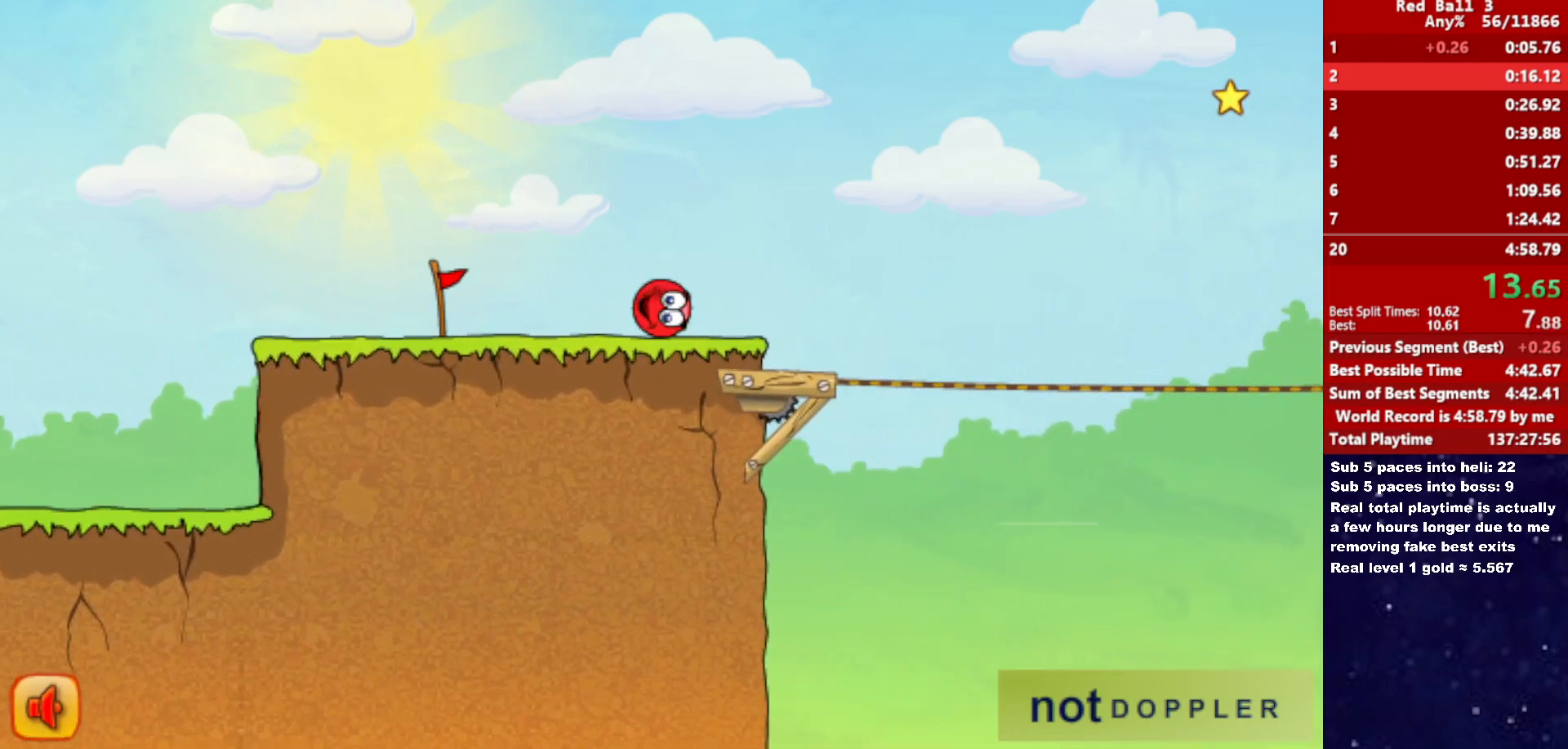
{"keys": ["right", "up"], "events": [[83, "up", "down"]]}
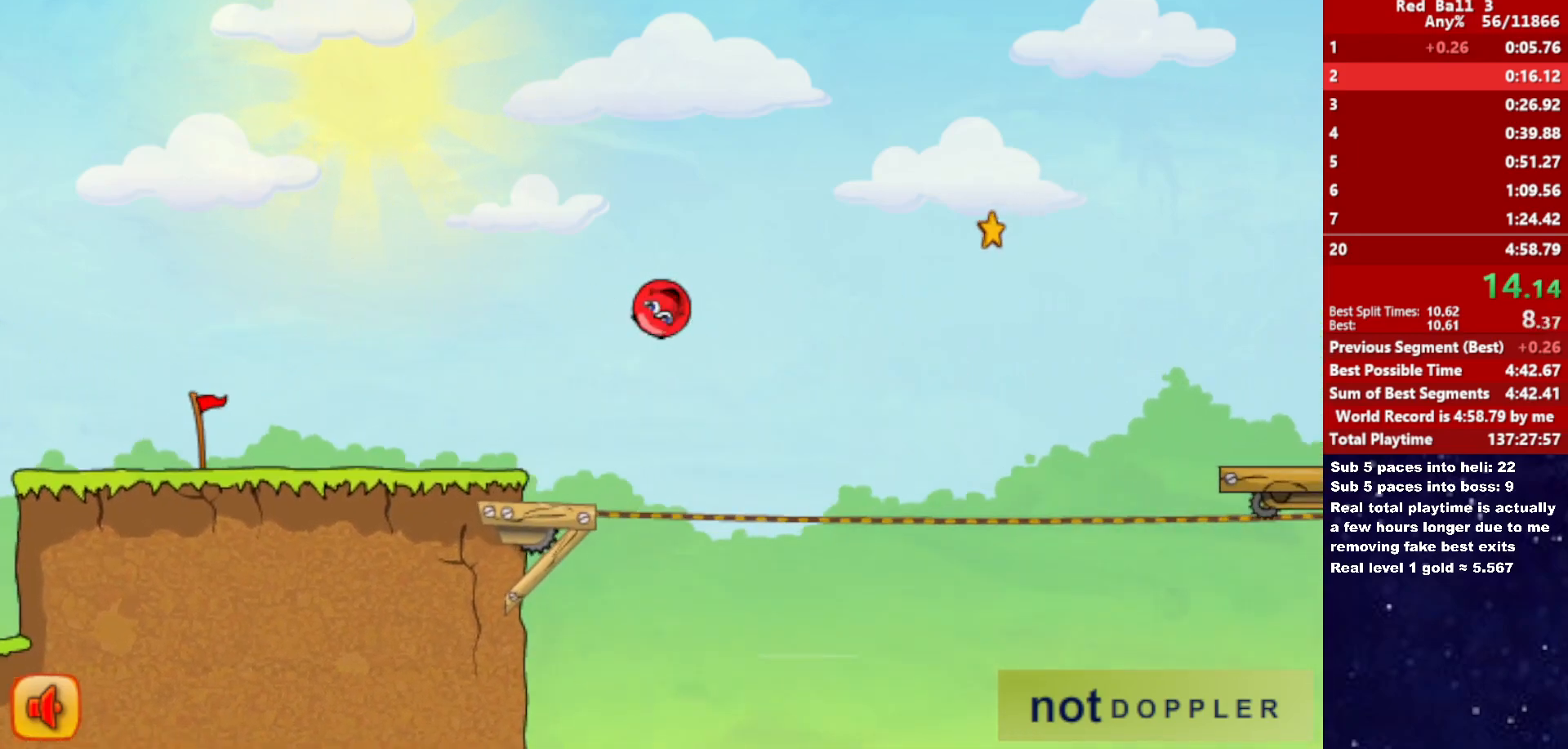
{"keys": ["right", "up"], "events": []}
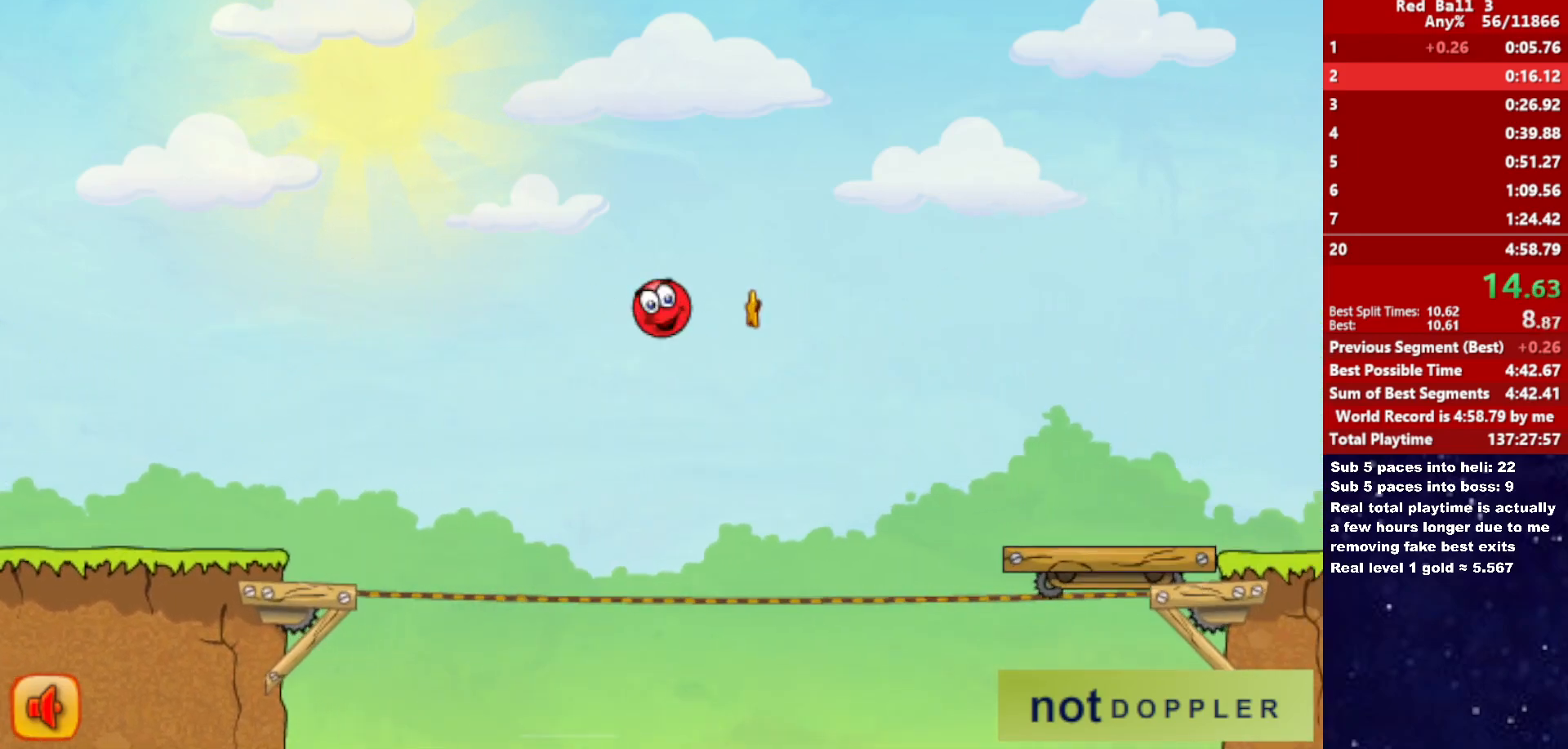
{"keys": ["right", "up"], "events": []}
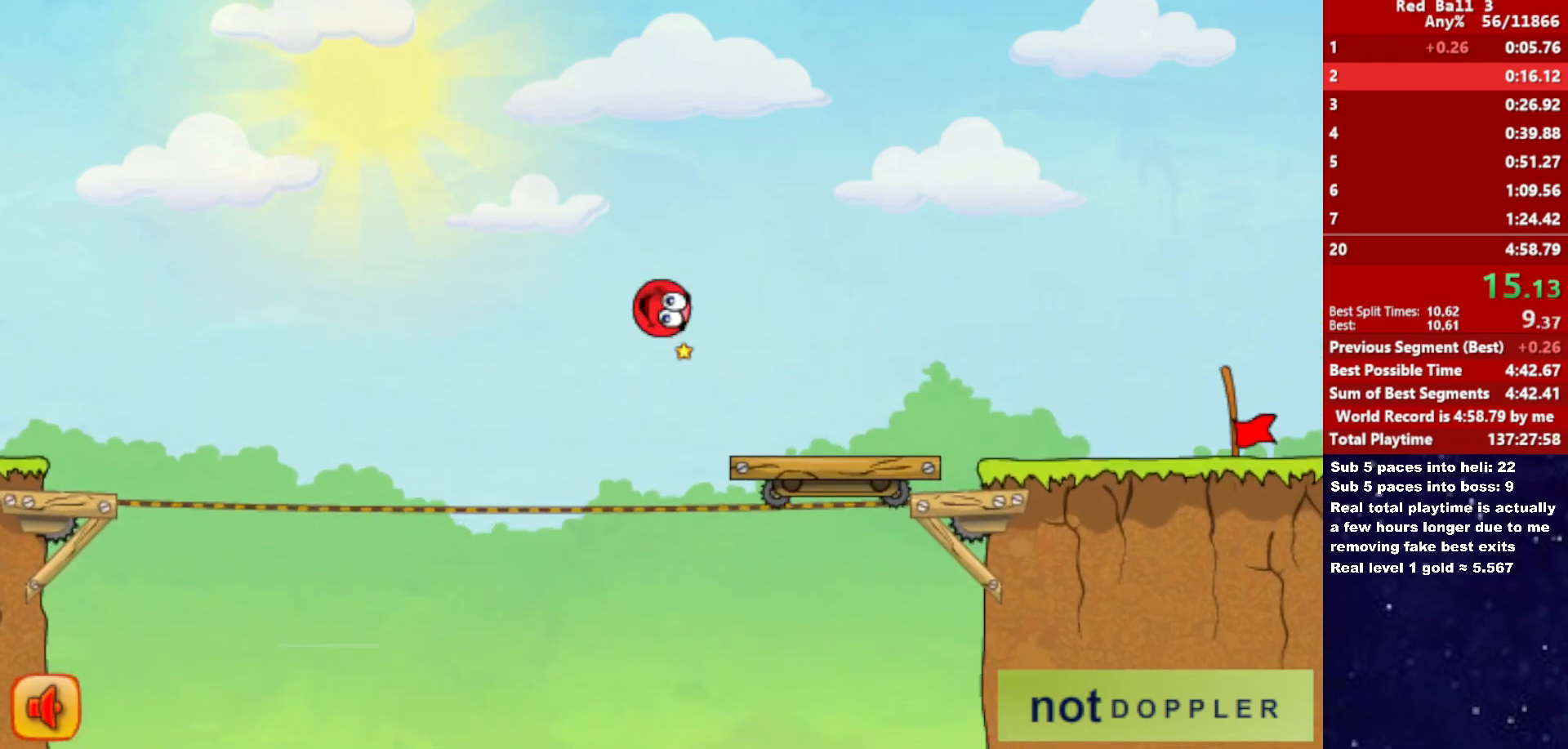
{"keys": ["right"], "events": [[300, "up", "up"]]}